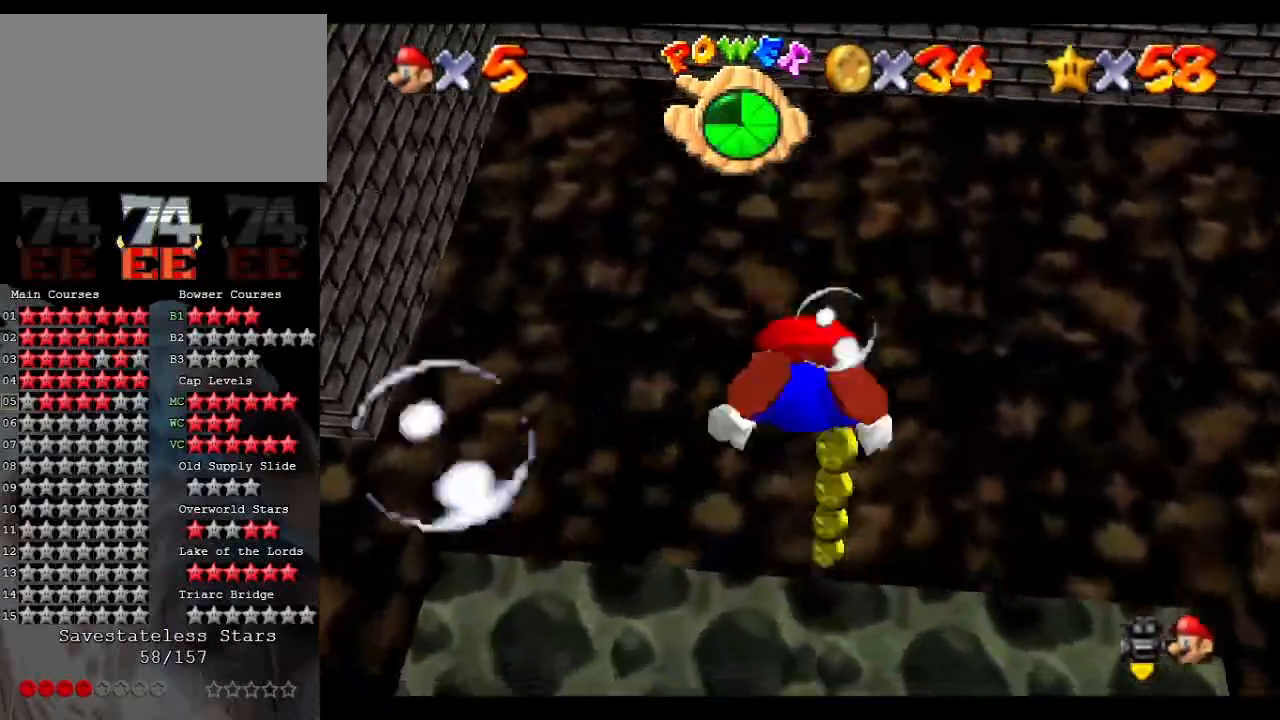
Gameplay with a controller (Nintendo layout); each line is a JSON object with the inputs held at the frame after it. "events" lists button and stick changes between this image and that frame as [ms after this image, input, new state], when the widget could be followed in between. Not read: L3 R3.
{"buttons": [], "left_stick": "up", "events": [[100, "A", "up"], [100, "left_stick", "up-right"], [200, "left_stick", "center"], [333, "left_stick", "up"]]}
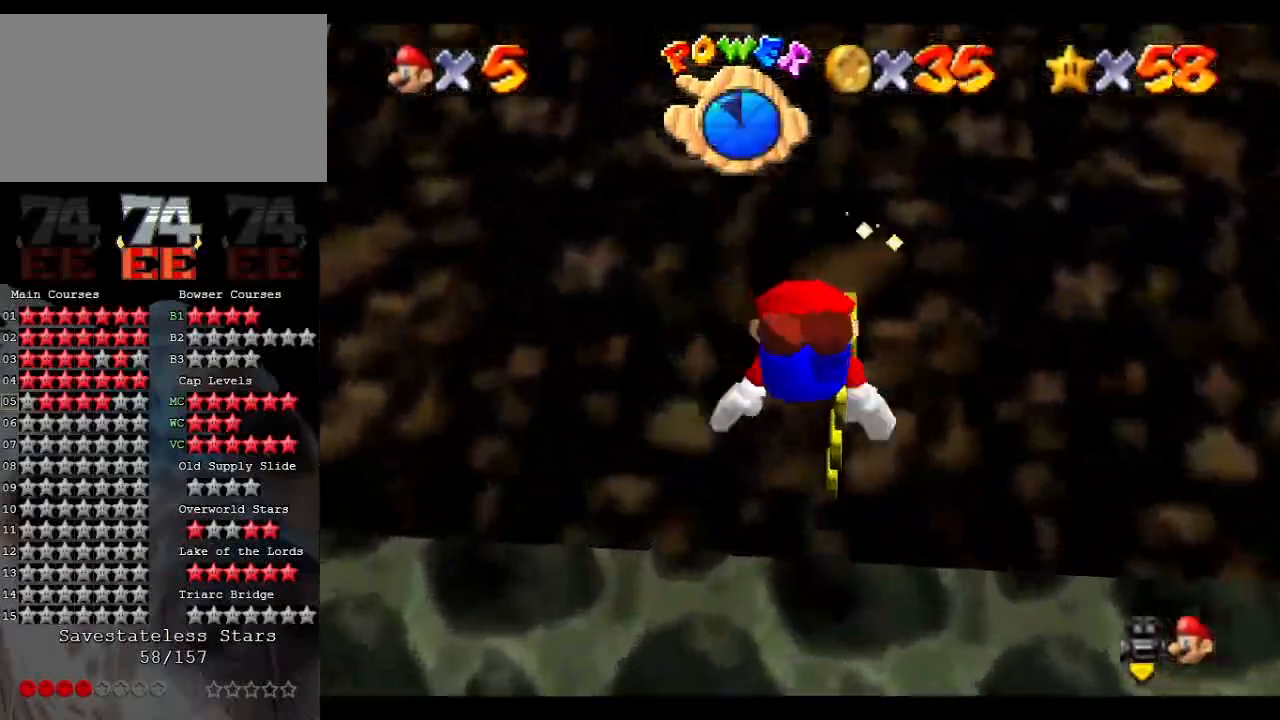
{"buttons": [], "left_stick": "up", "events": []}
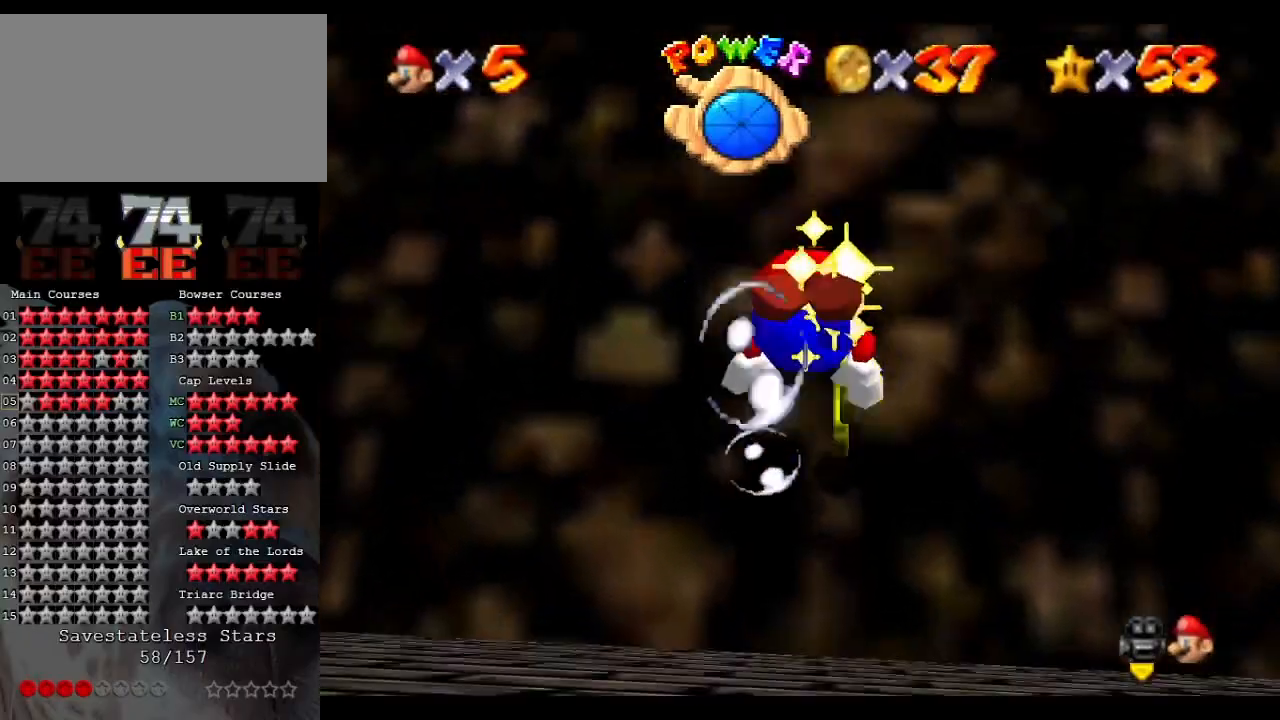
{"buttons": ["A"], "left_stick": "up-right", "events": [[67, "left_stick", "up-right"], [133, "A", "down"]]}
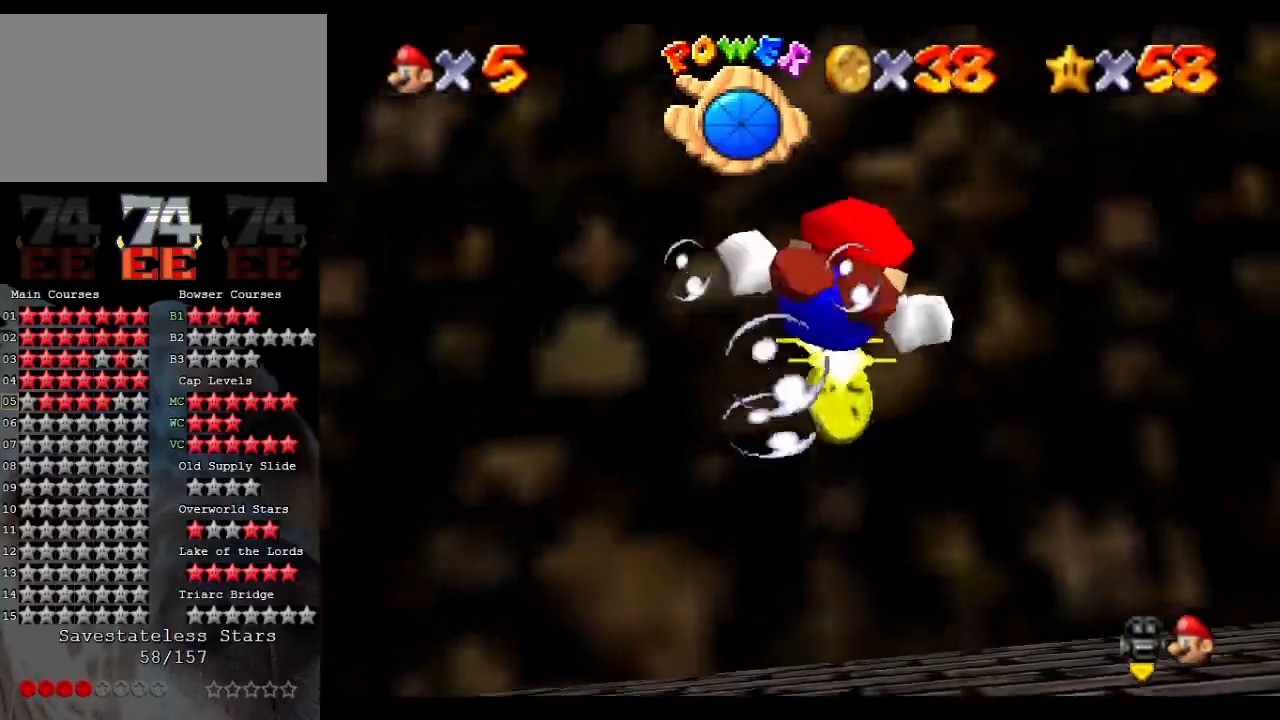
{"buttons": [], "left_stick": "up-right", "events": [[67, "A", "up"], [200, "left_stick", "up"], [467, "left_stick", "up-right"]]}
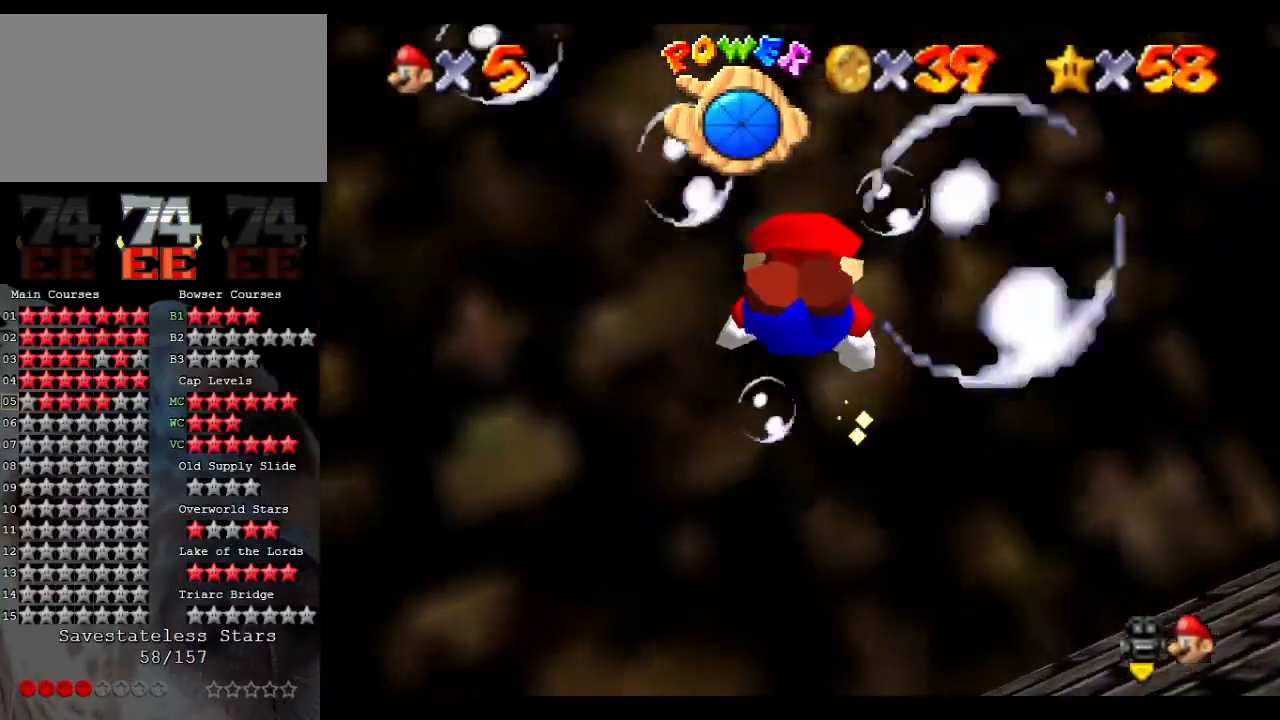
{"buttons": ["A"], "left_stick": "down-right", "events": [[67, "left_stick", "right"], [267, "left_stick", "down-right"], [333, "A", "down"]]}
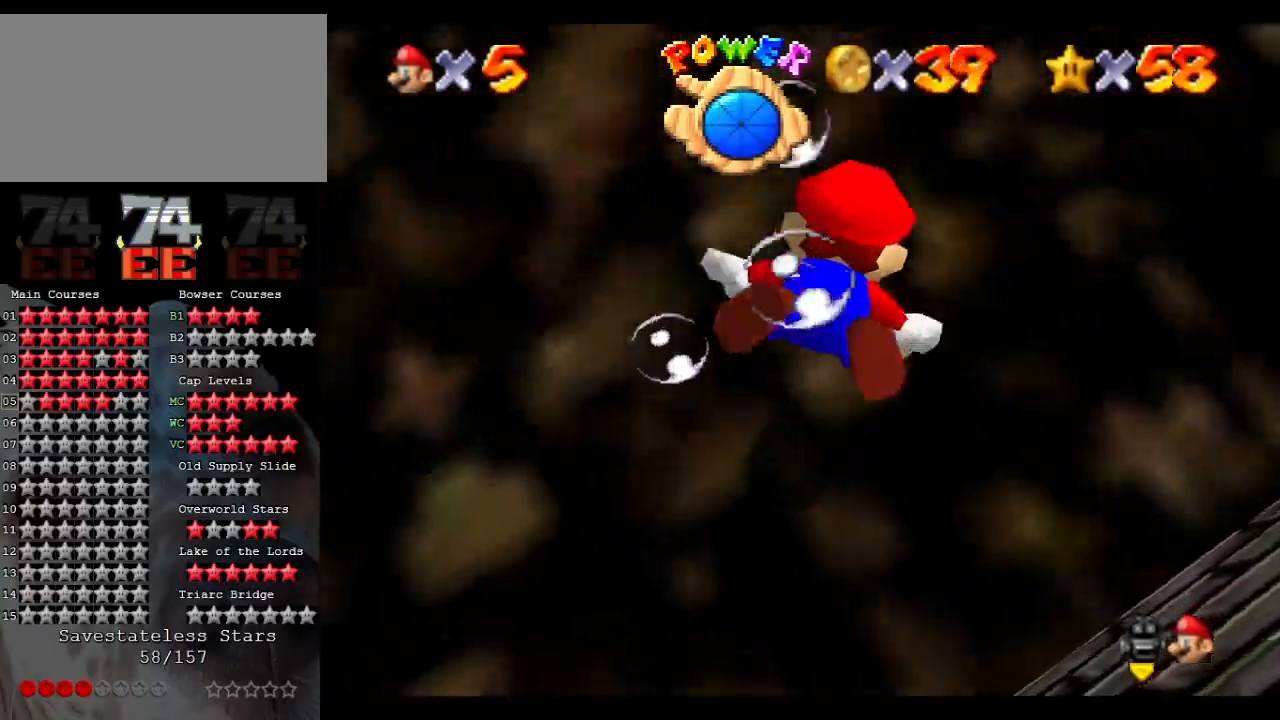
{"buttons": ["A"], "left_stick": "down-right", "events": [[167, "A", "up"], [433, "A", "down"]]}
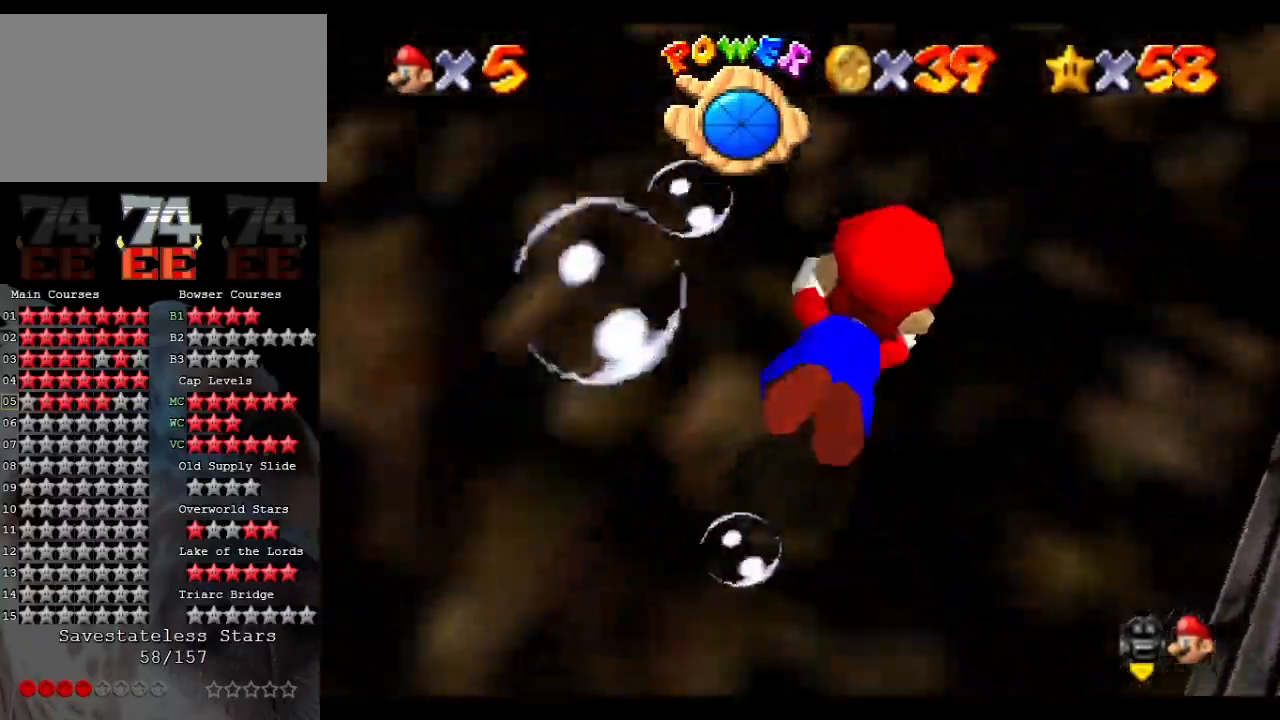
{"buttons": [], "left_stick": "down-right", "events": [[333, "A", "up"]]}
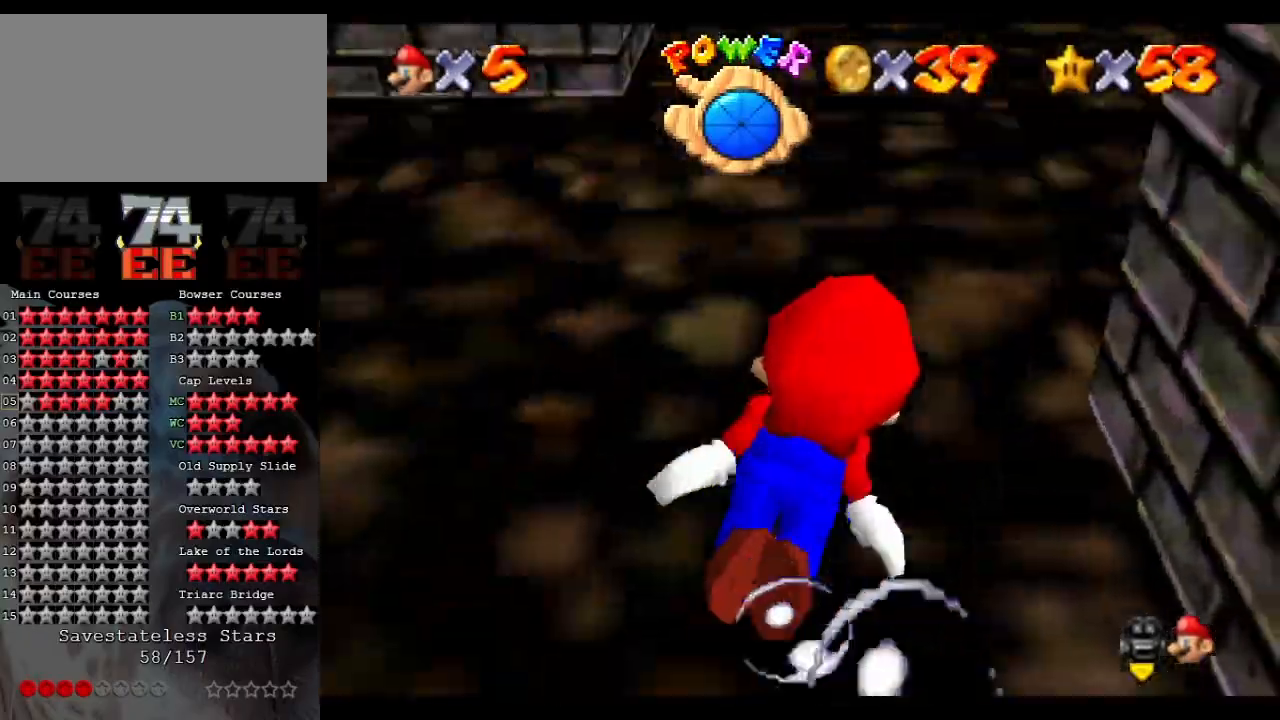
{"buttons": ["A"], "left_stick": "down-right", "events": [[133, "A", "down"]]}
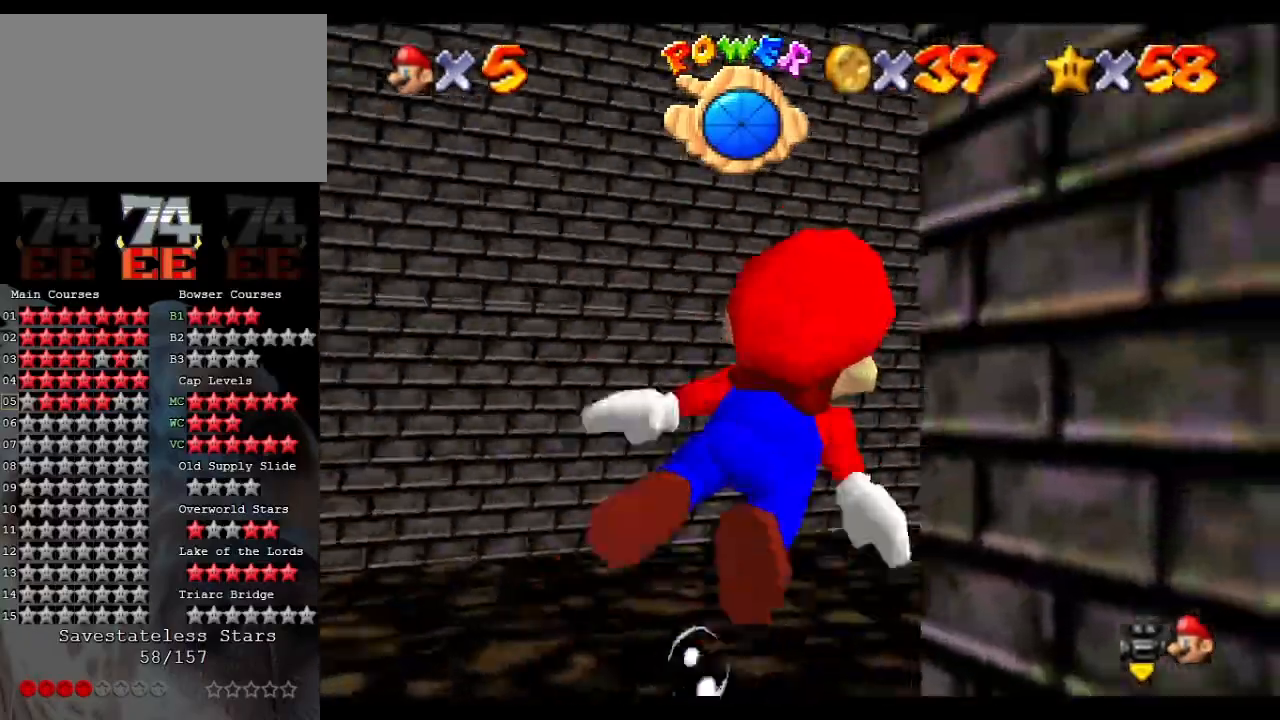
{"buttons": ["A"], "left_stick": "down-right", "events": [[33, "A", "up"], [267, "A", "down"]]}
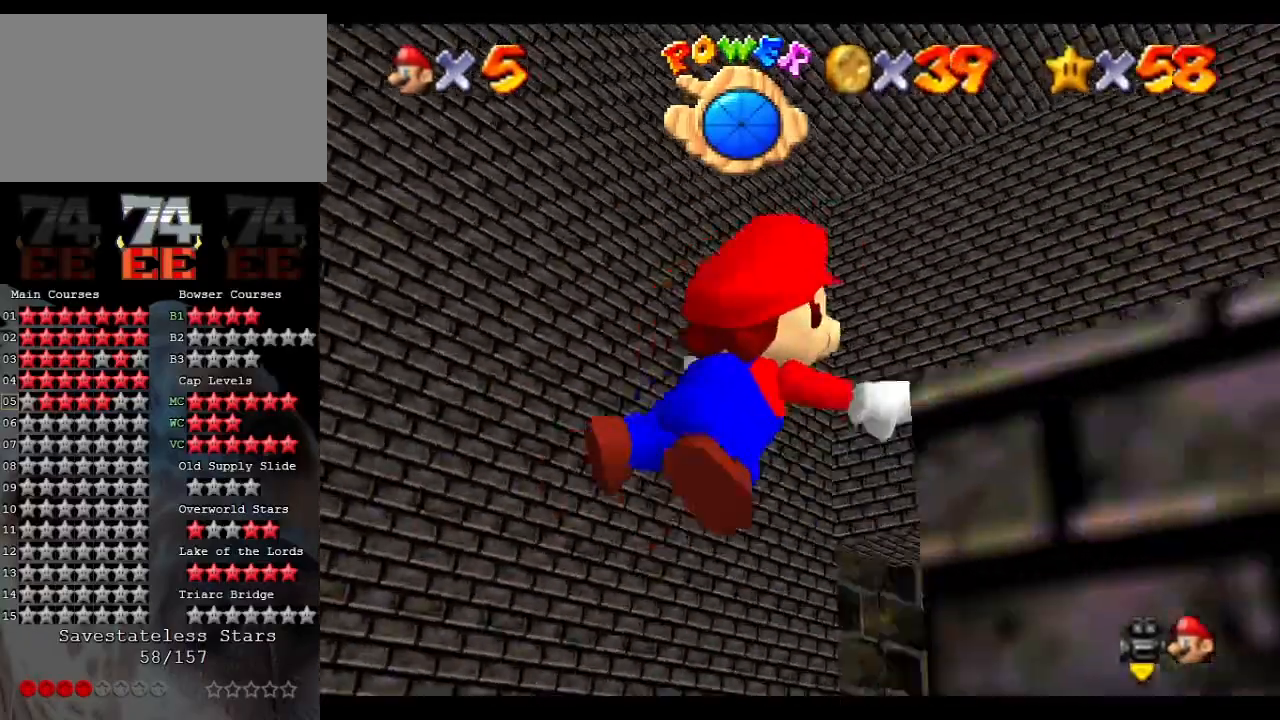
{"buttons": [], "left_stick": "up-left", "events": [[100, "left_stick", "center"], [233, "left_stick", "right"], [267, "A", "up"], [300, "left_stick", "center"], [433, "left_stick", "up-left"]]}
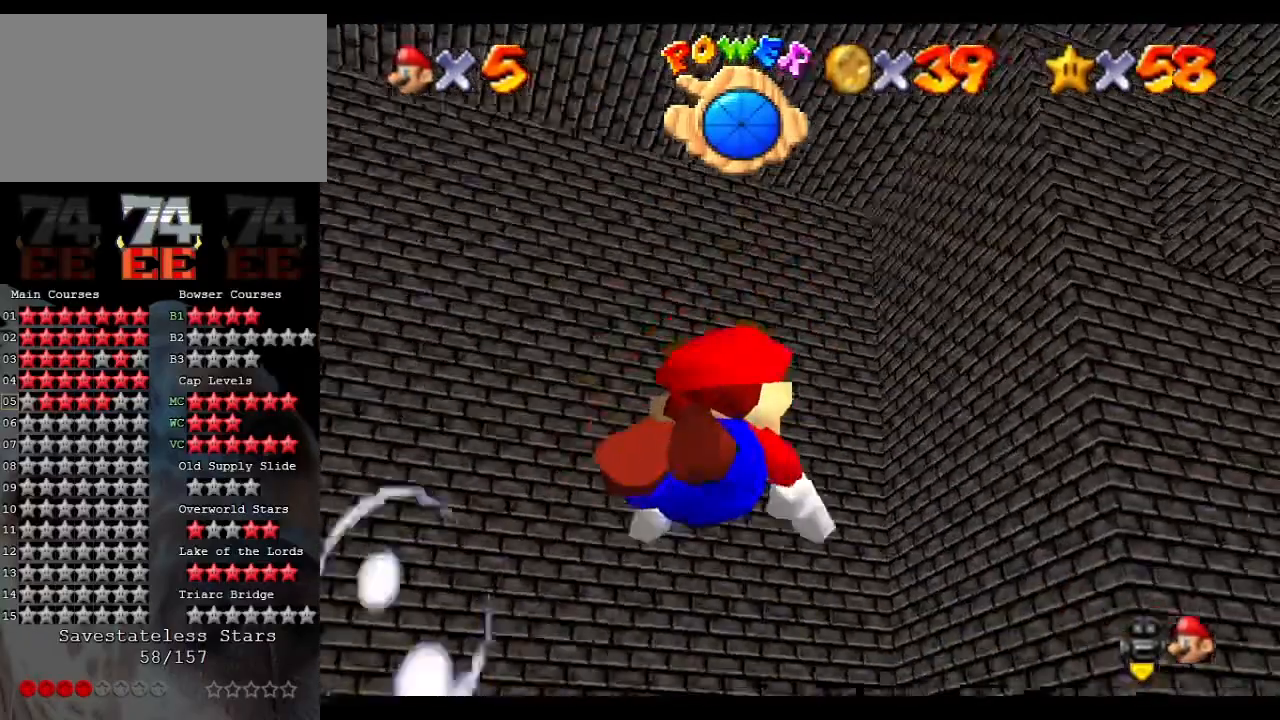
{"buttons": [], "left_stick": "down-right", "events": [[367, "left_stick", "right"], [467, "left_stick", "down-right"]]}
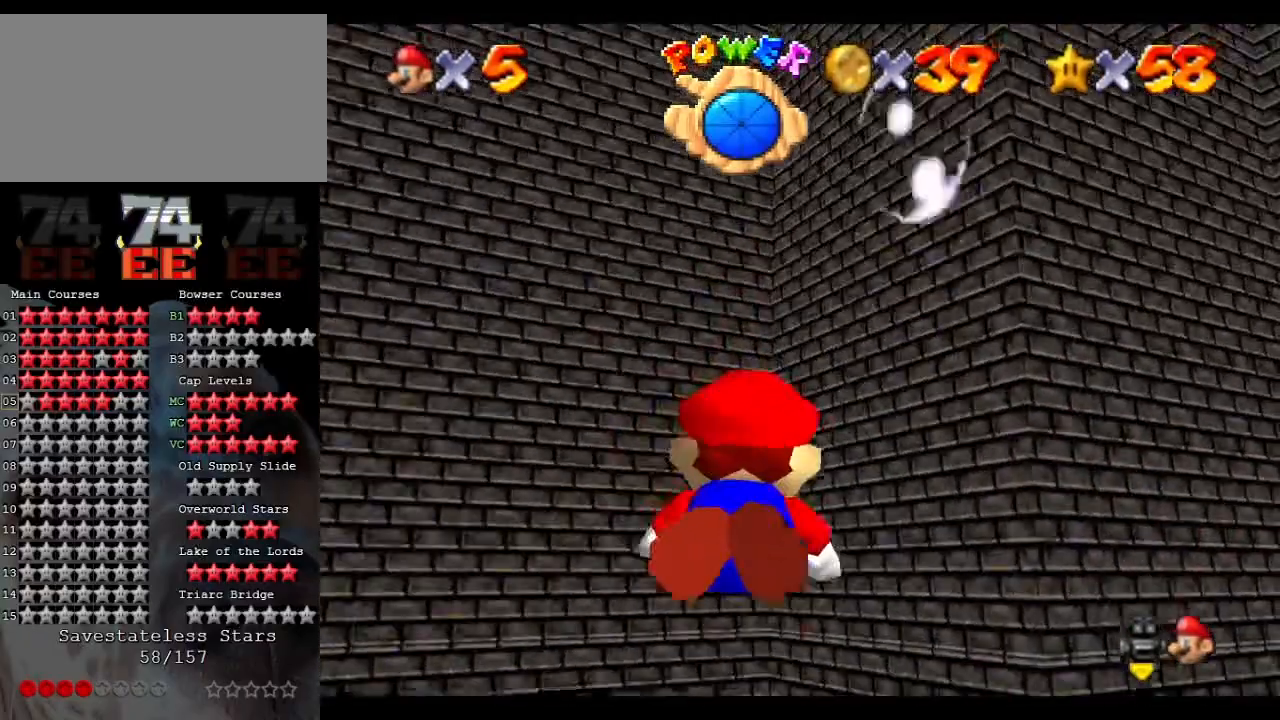
{"buttons": [], "left_stick": "down-right", "events": [[133, "A", "down"], [400, "A", "up"]]}
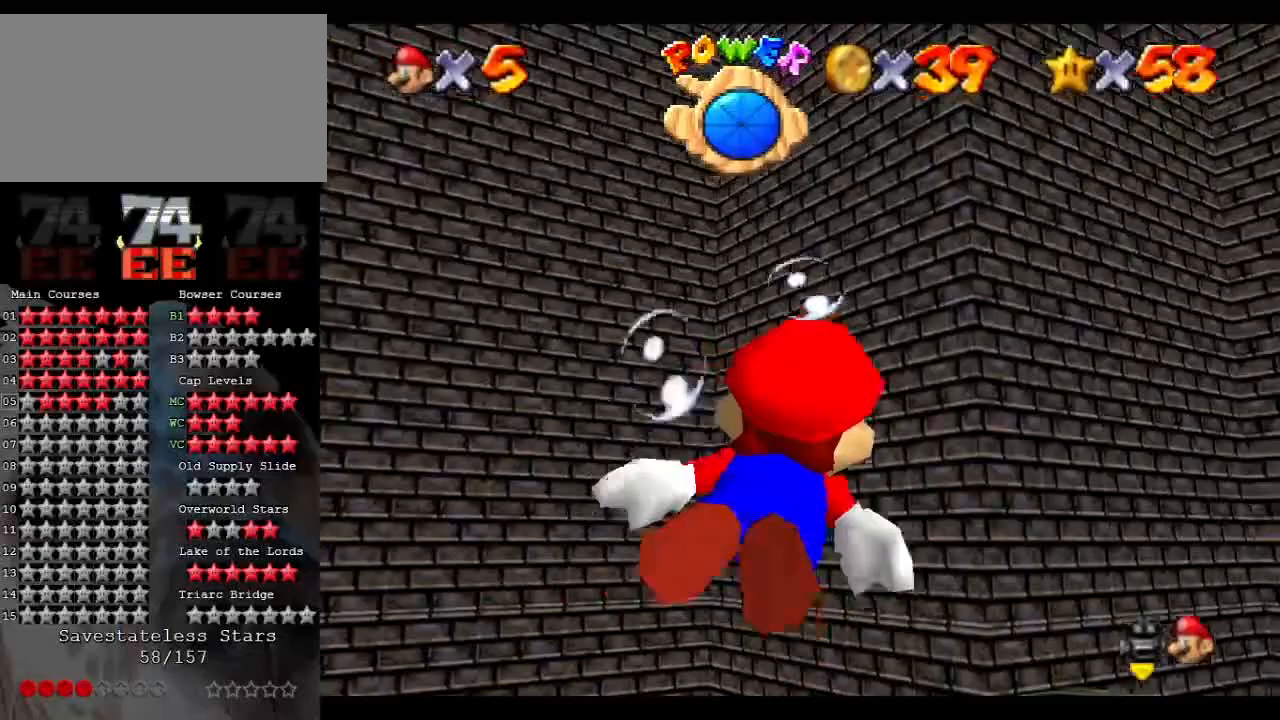
{"buttons": ["A"], "left_stick": "center", "events": [[267, "A", "down"], [433, "left_stick", "center"]]}
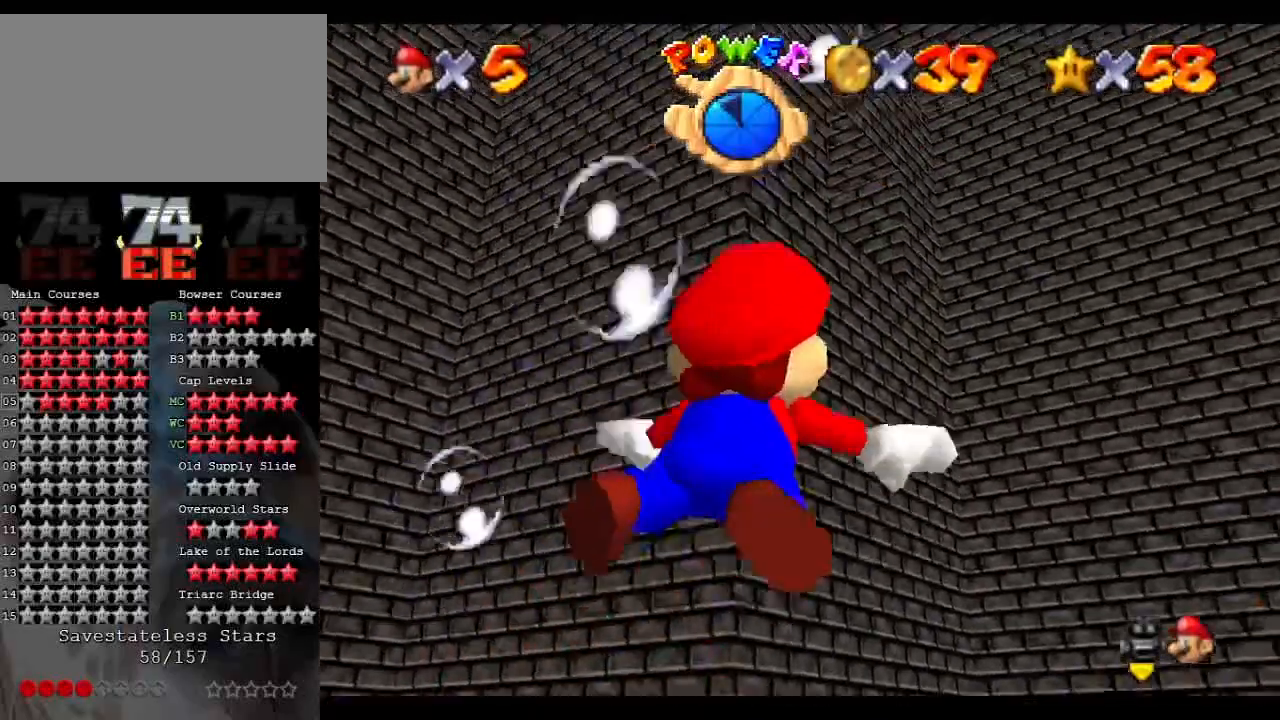
{"buttons": ["A"], "left_stick": "down", "events": [[100, "A", "up"], [333, "left_stick", "down"], [400, "A", "down"]]}
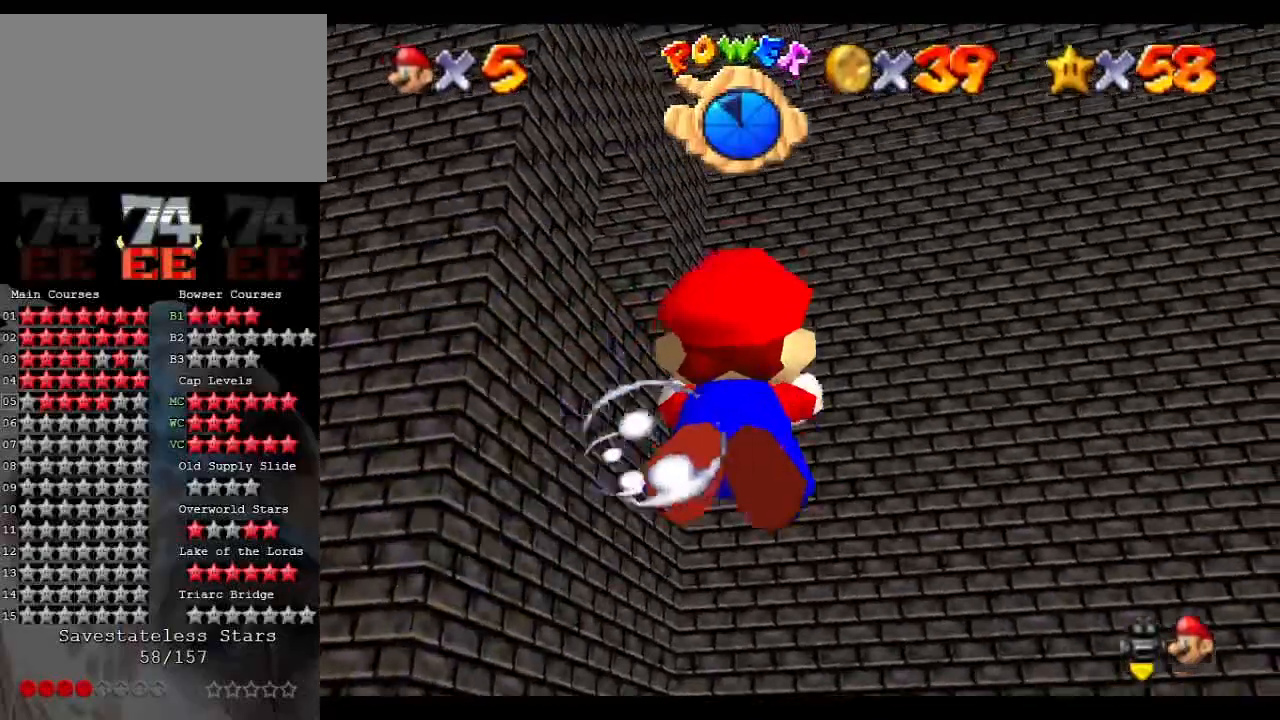
{"buttons": [], "left_stick": "down-left", "events": [[33, "left_stick", "down-left"], [233, "left_stick", "center"], [267, "A", "up"], [467, "left_stick", "down-left"]]}
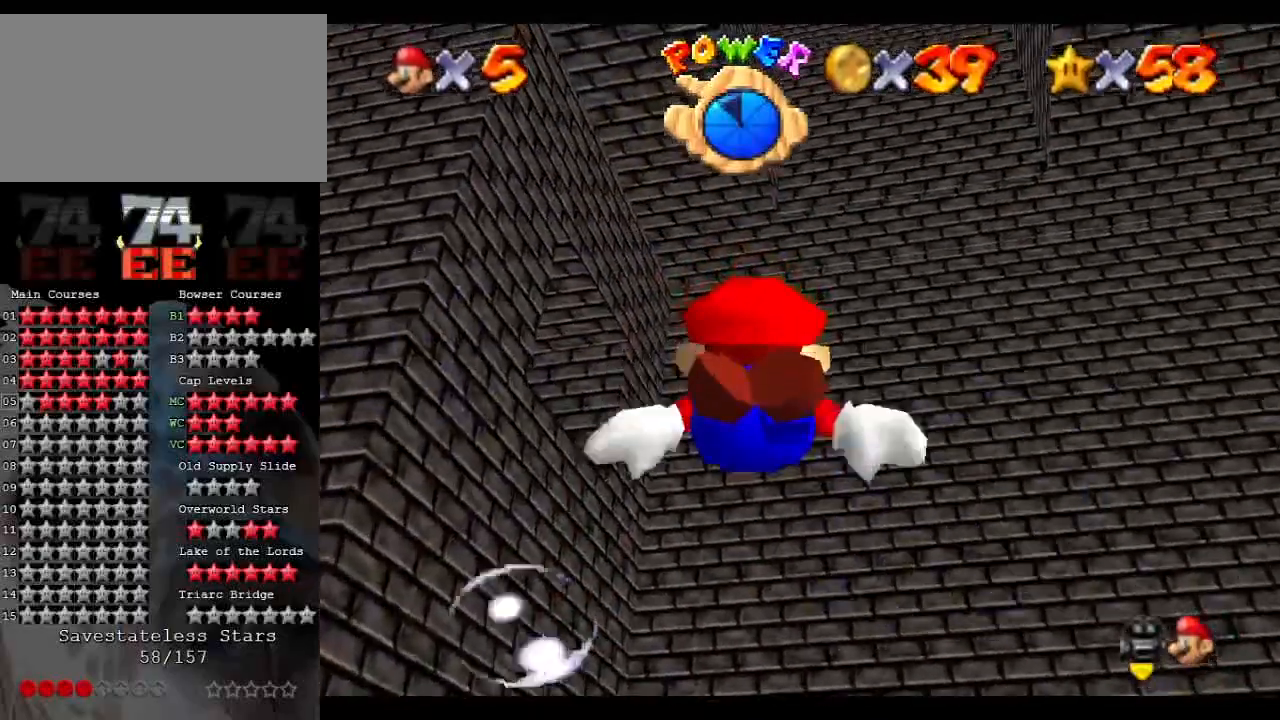
{"buttons": [], "left_stick": "center", "events": [[33, "A", "down"], [367, "left_stick", "center"], [400, "A", "up"]]}
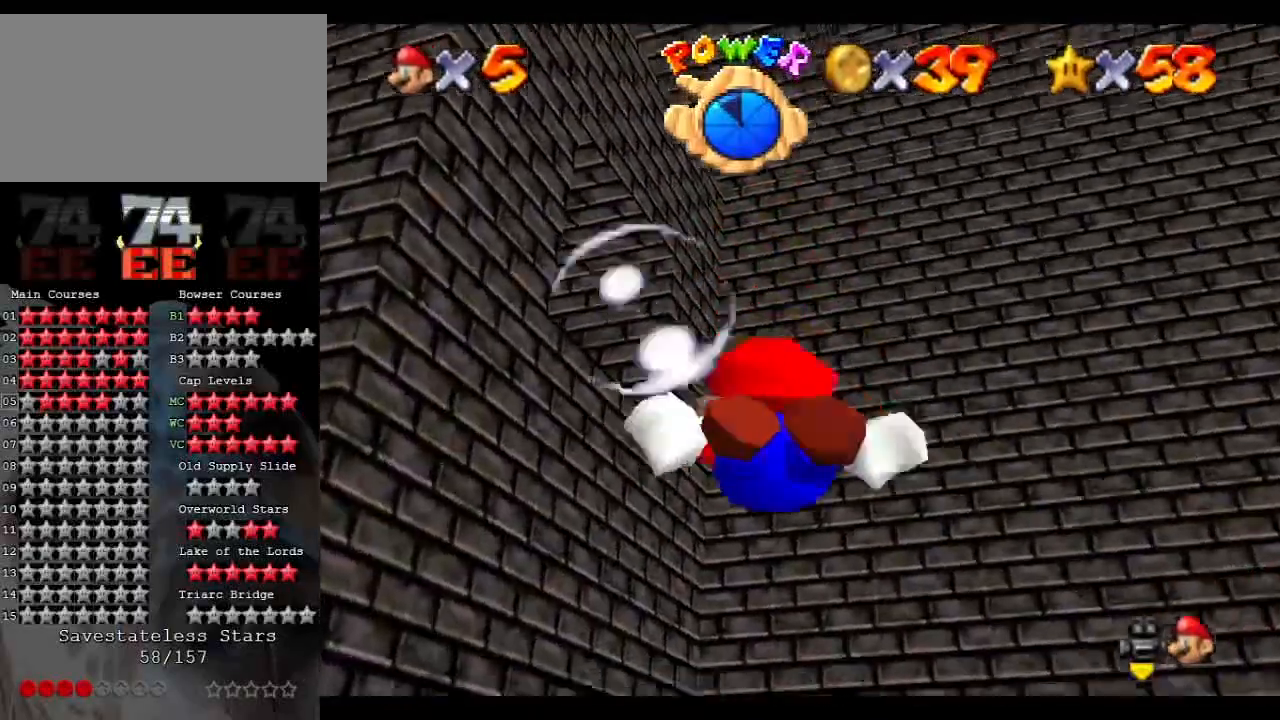
{"buttons": [], "left_stick": "down-left", "events": [[33, "left_stick", "down-left"], [133, "A", "down"], [467, "A", "up"]]}
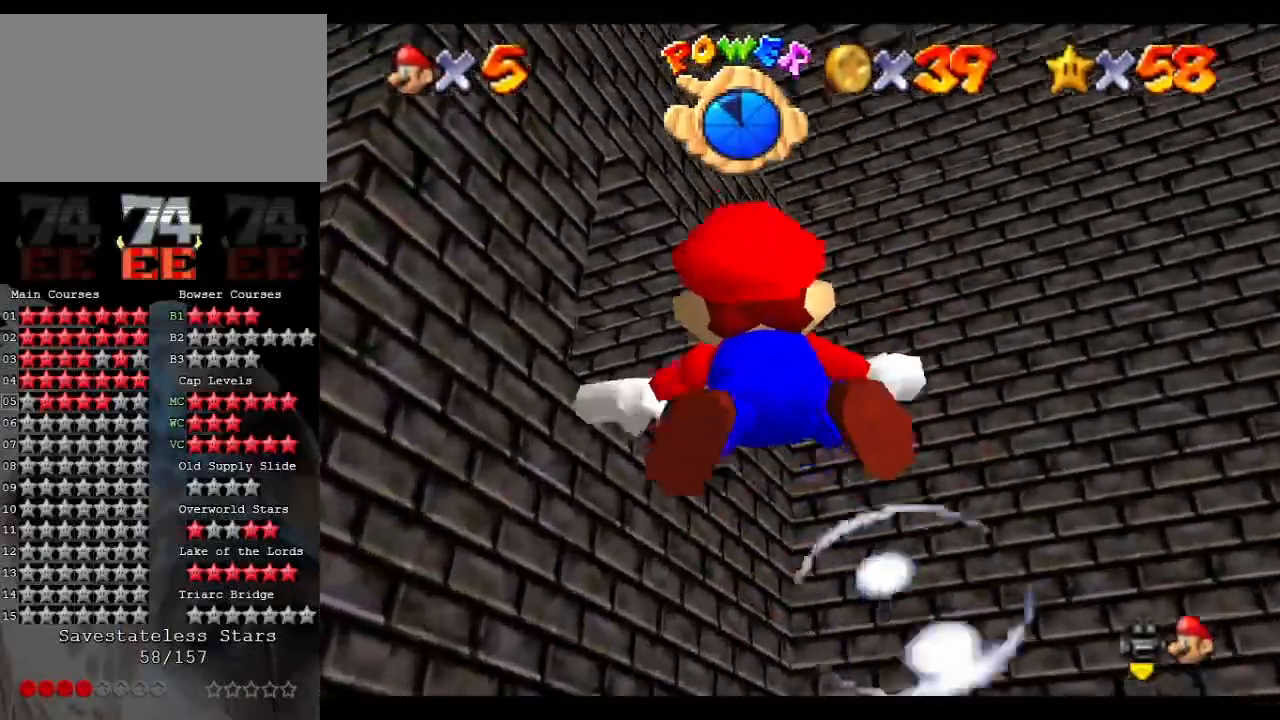
{"buttons": ["A"], "left_stick": "down", "events": [[133, "left_stick", "center"], [367, "A", "down"], [467, "left_stick", "down"]]}
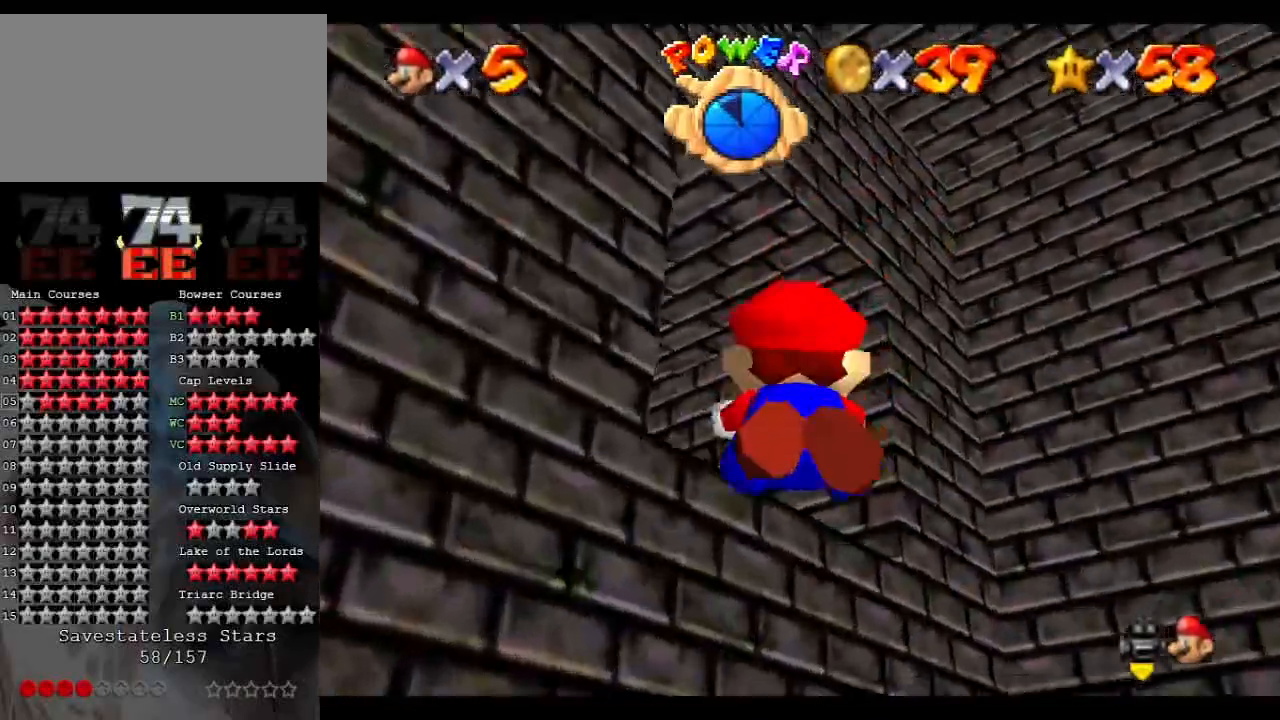
{"buttons": [], "left_stick": "left", "events": [[233, "A", "up"], [367, "left_stick", "left"]]}
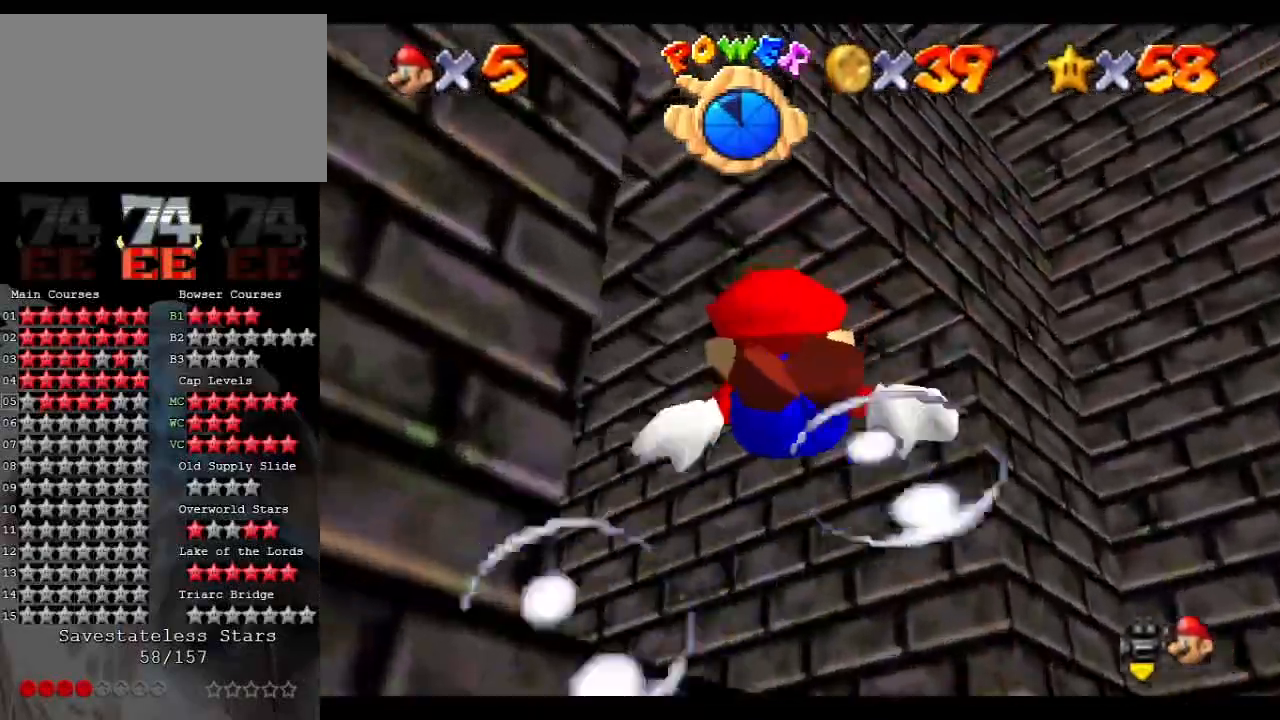
{"buttons": [], "left_stick": "left", "events": [[67, "A", "down"], [467, "A", "up"]]}
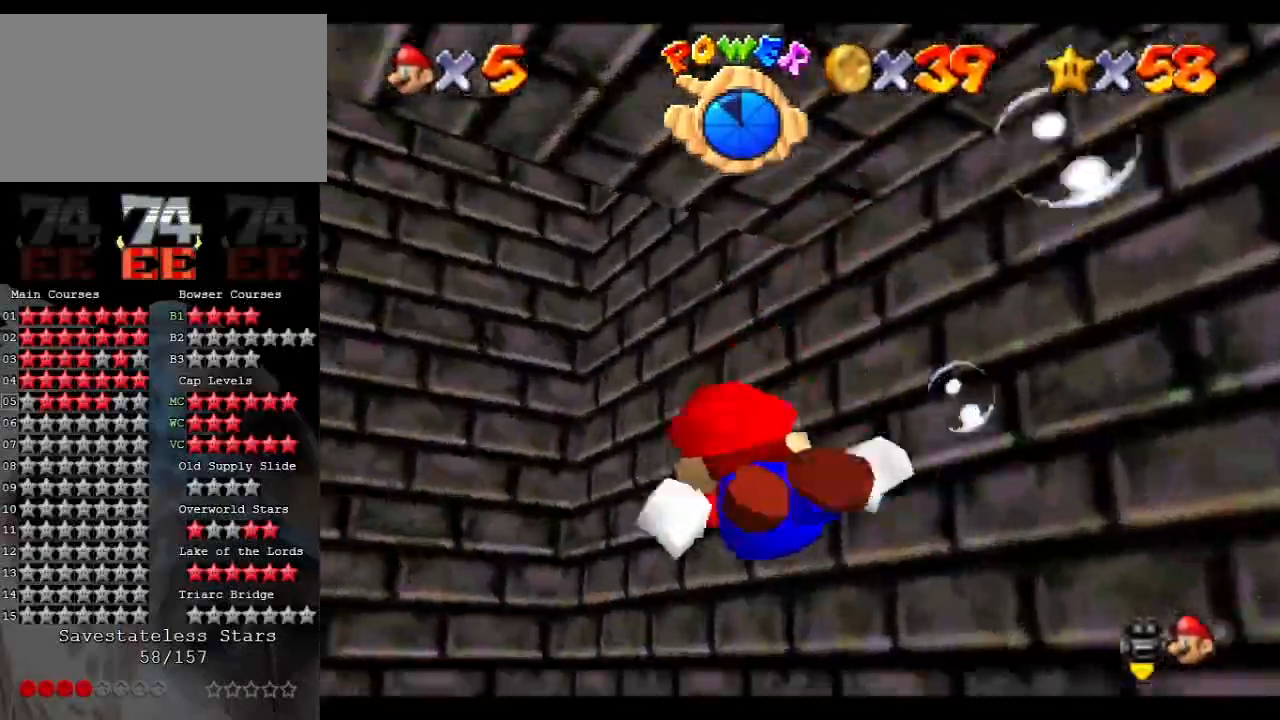
{"buttons": ["A"], "left_stick": "down", "events": [[133, "left_stick", "down"], [233, "A", "down"]]}
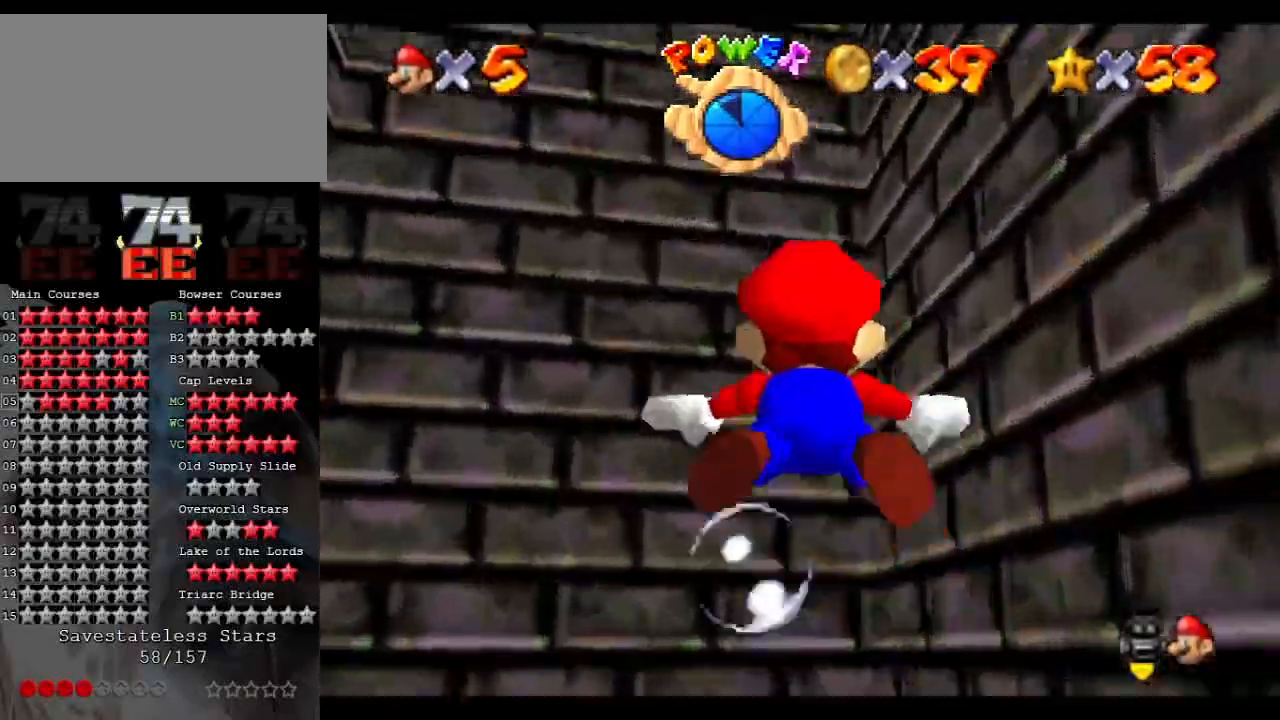
{"buttons": ["A"], "left_stick": "down", "events": [[133, "A", "up"], [400, "A", "down"]]}
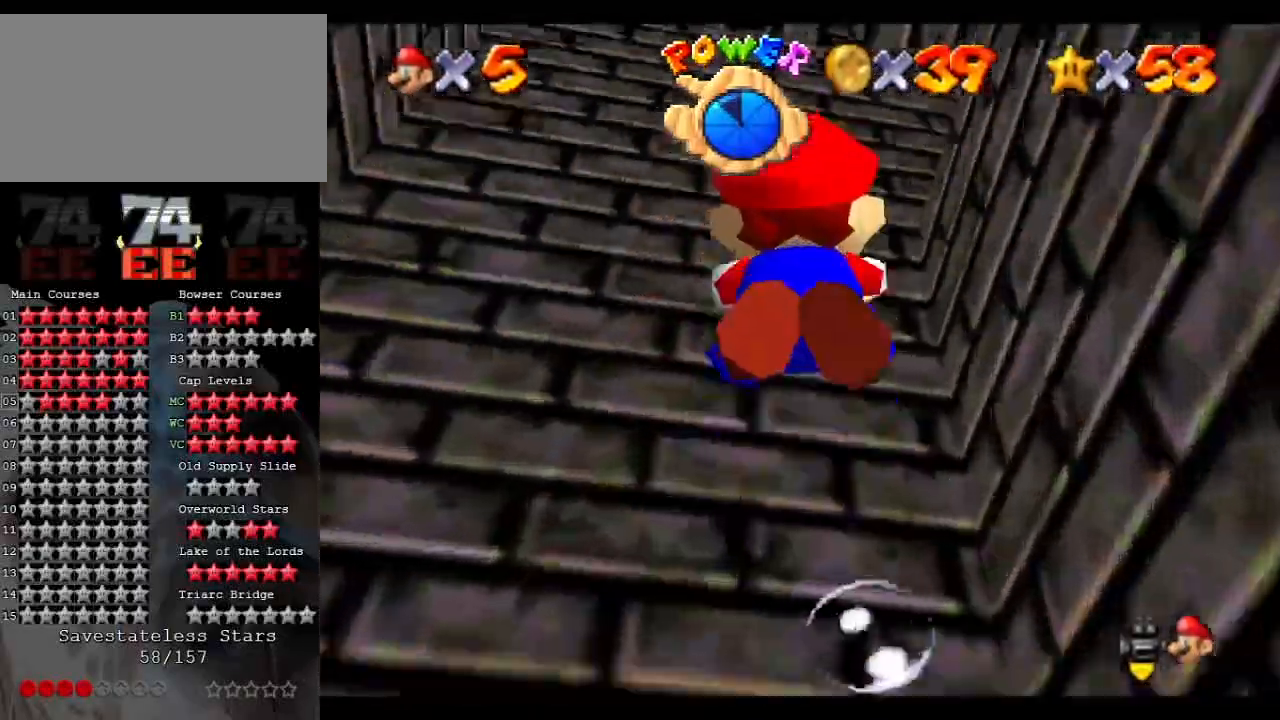
{"buttons": [], "left_stick": "down-right", "events": [[333, "A", "up"], [367, "left_stick", "down-right"]]}
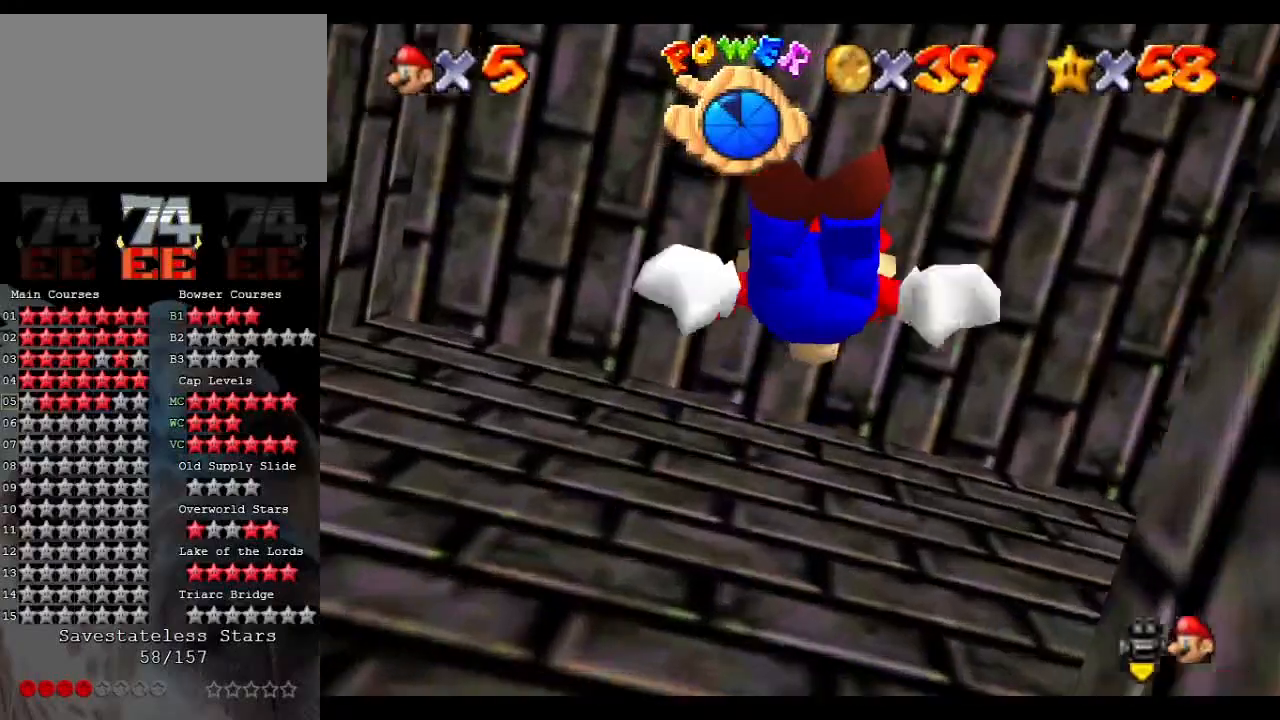
{"buttons": ["A"], "left_stick": "right", "events": [[33, "left_stick", "right"], [133, "A", "down"]]}
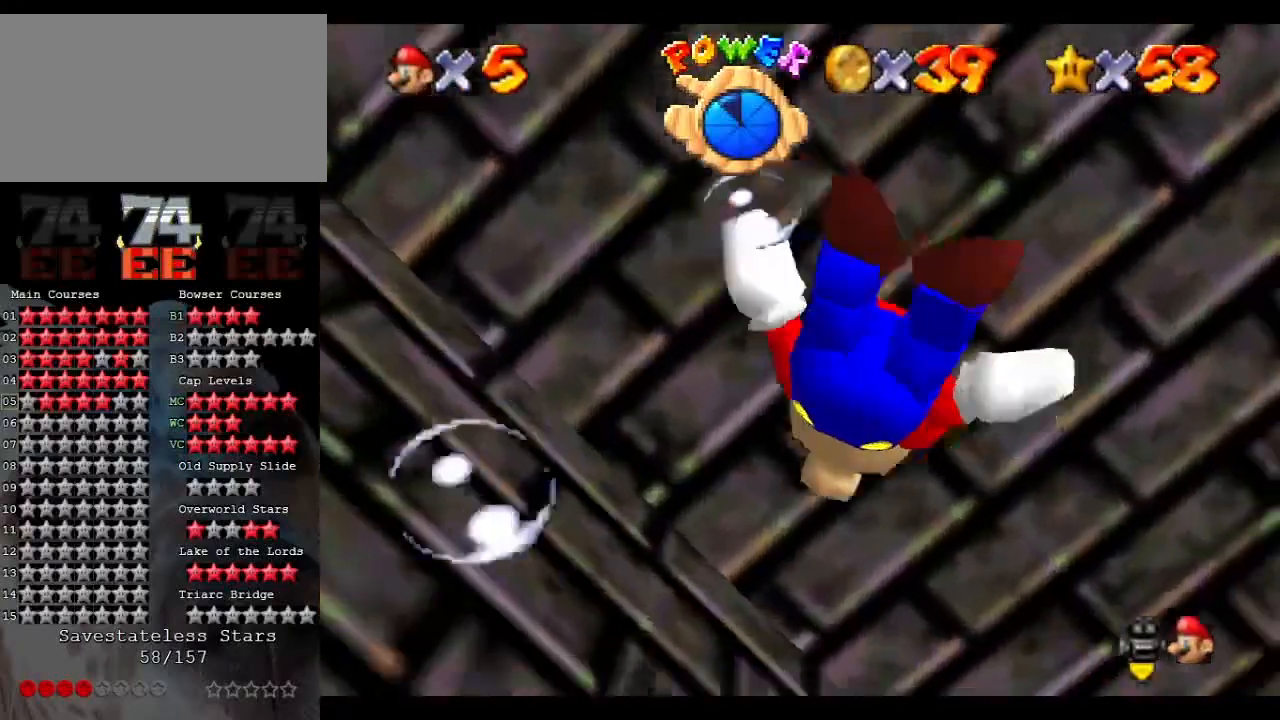
{"buttons": ["A"], "left_stick": "up-right", "events": [[67, "left_stick", "up-right"], [100, "A", "up"], [333, "A", "down"]]}
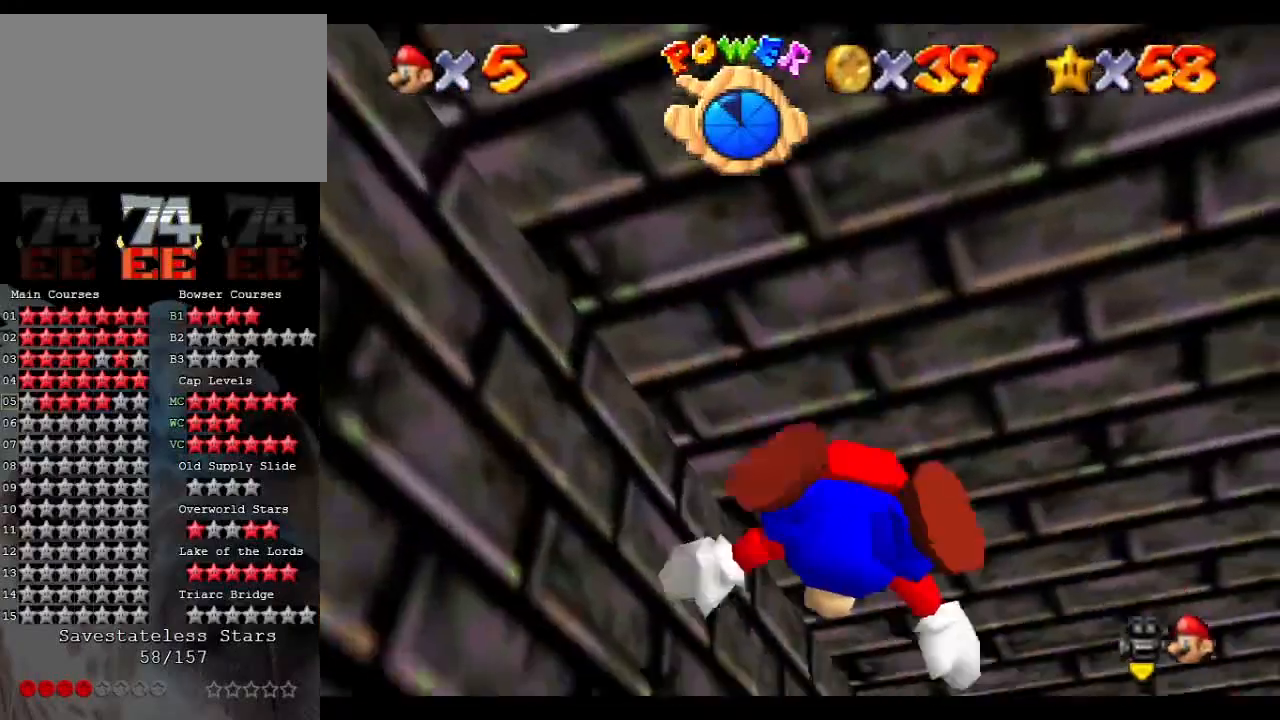
{"buttons": ["A"], "left_stick": "right", "events": [[133, "left_stick", "center"], [200, "A", "up"], [233, "left_stick", "down-left"], [333, "left_stick", "center"], [400, "left_stick", "right"], [500, "A", "down"]]}
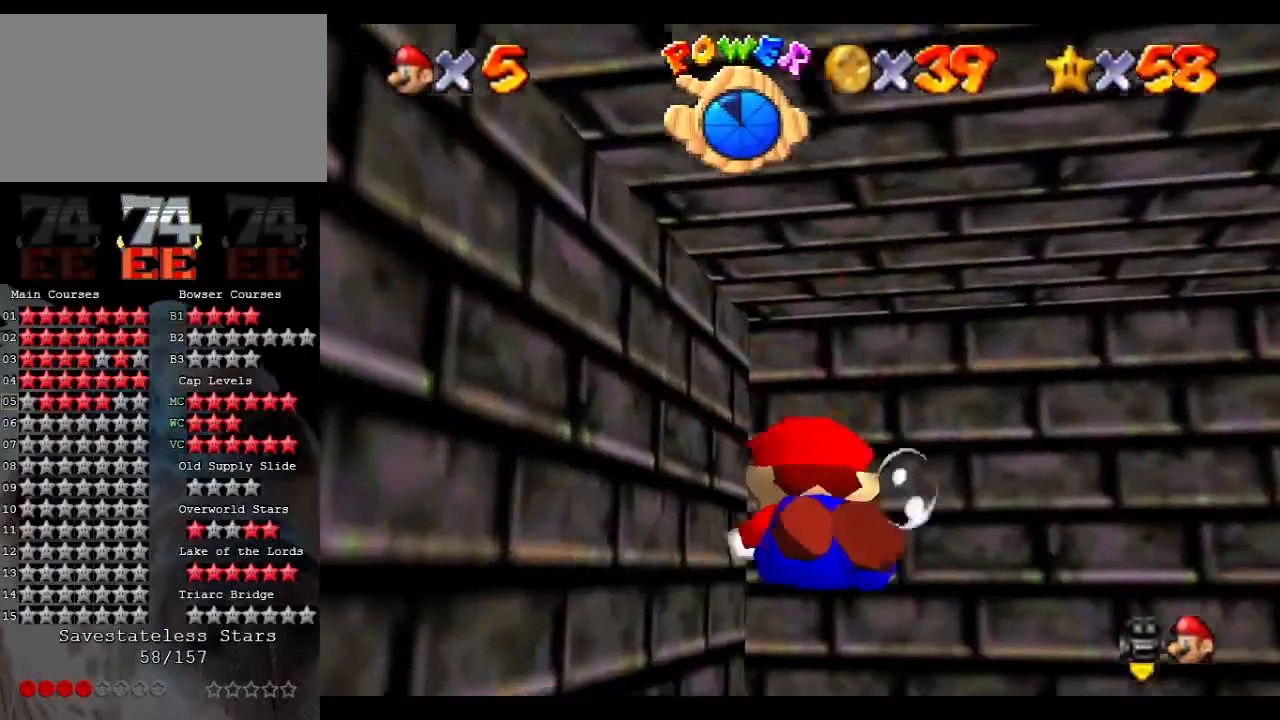
{"buttons": [], "left_stick": "right", "events": [[67, "left_stick", "down-left"], [267, "left_stick", "down-right"], [300, "A", "up"], [367, "left_stick", "center"], [433, "left_stick", "right"]]}
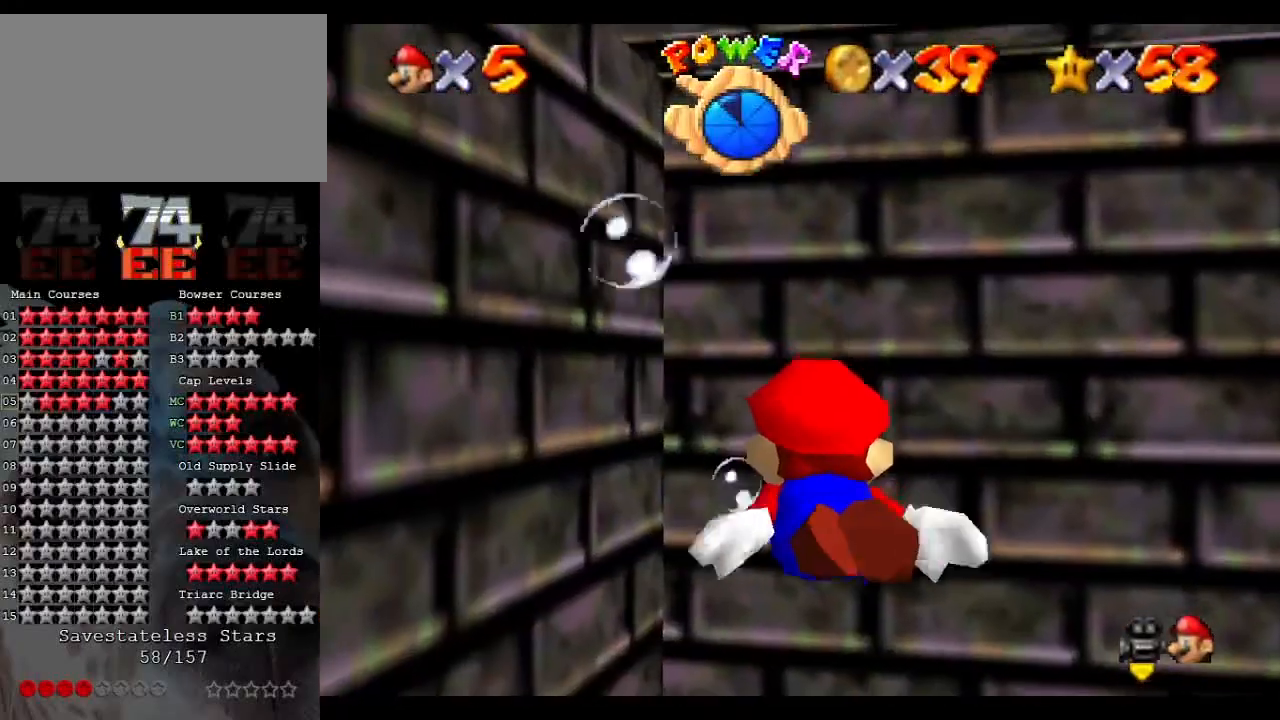
{"buttons": ["A"], "left_stick": "right", "events": [[300, "A", "down"]]}
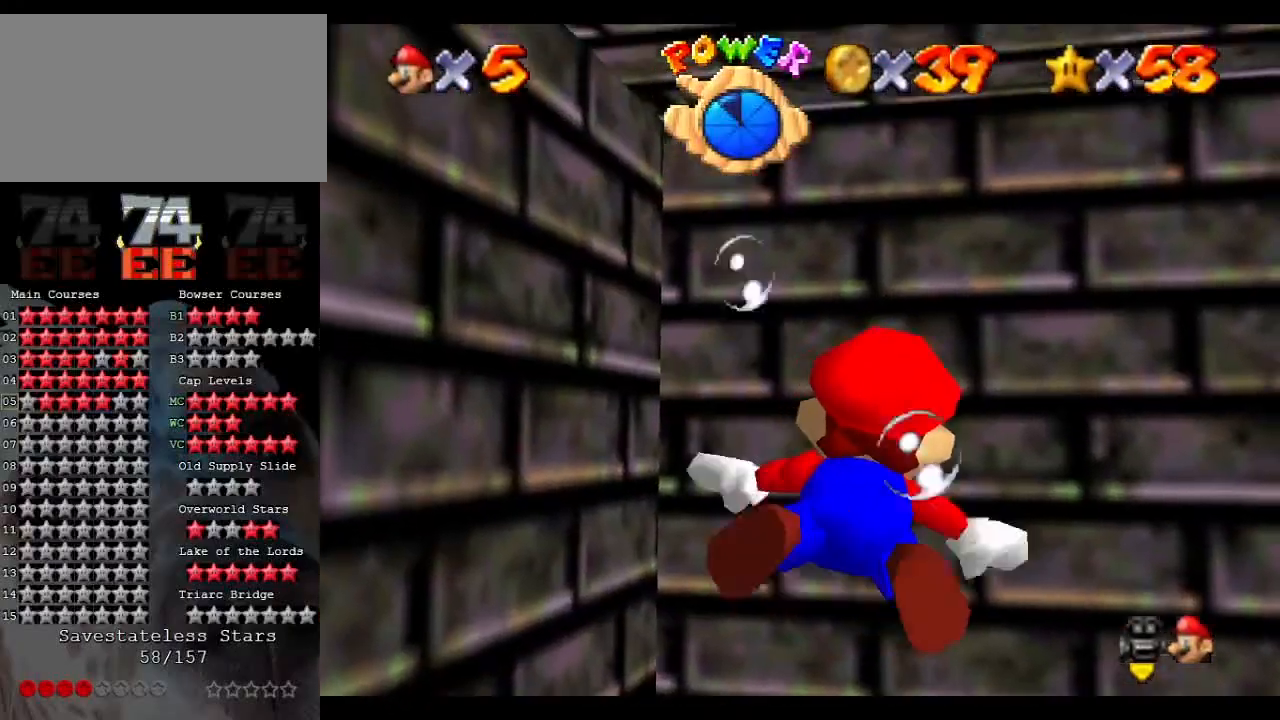
{"buttons": ["A"], "left_stick": "right", "events": [[133, "A", "up"], [367, "A", "down"]]}
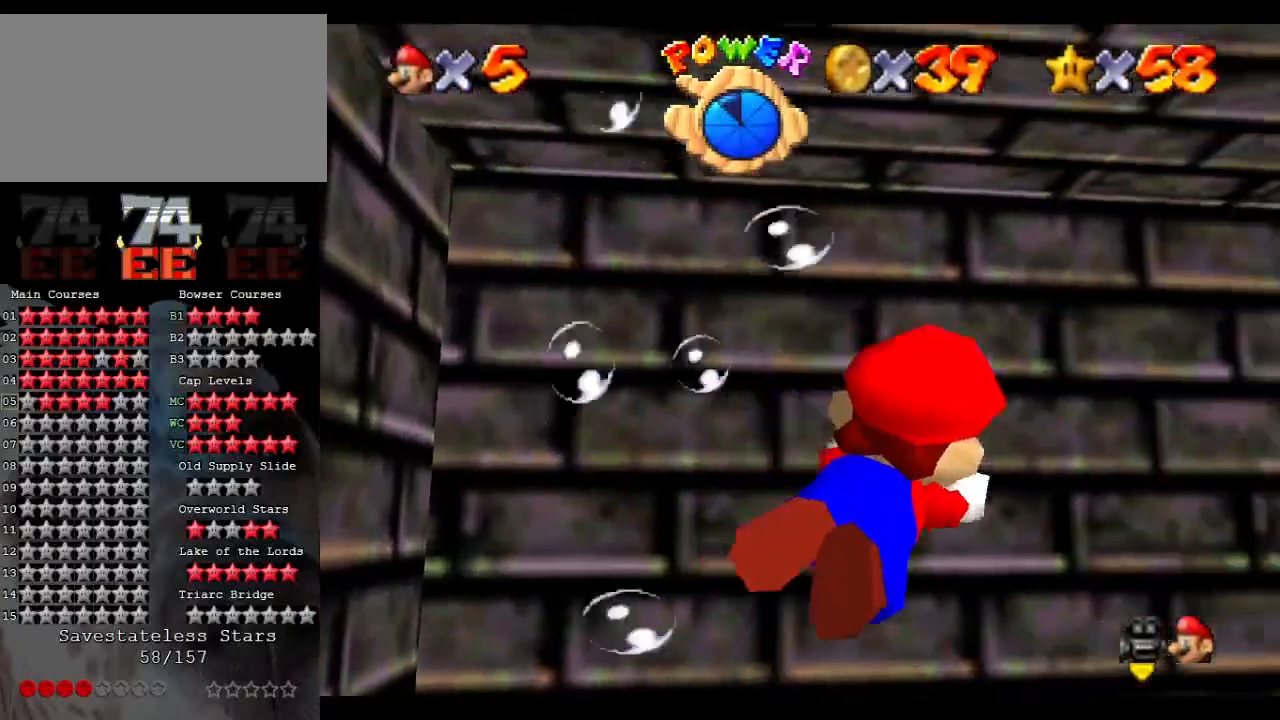
{"buttons": [], "left_stick": "center", "events": [[300, "A", "up"], [433, "left_stick", "center"]]}